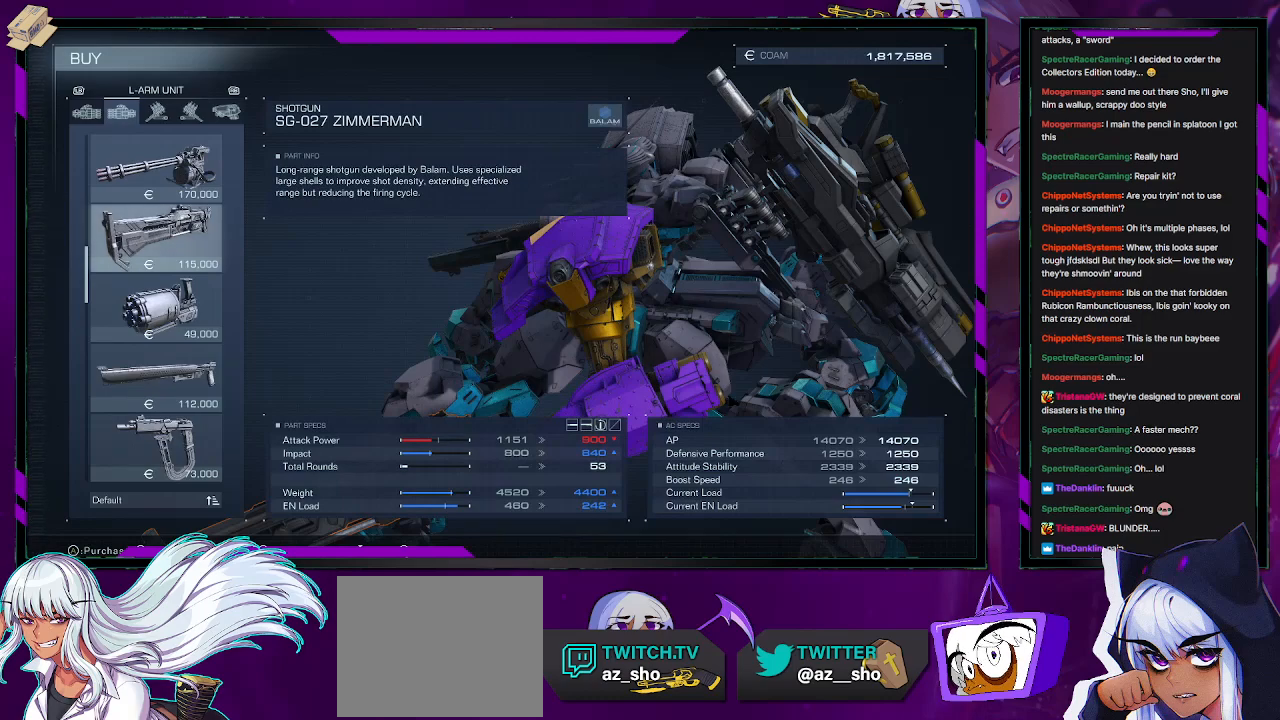
Gameplay with a controller (Xbox layout); each line is a JSON object with the inputs held at the frame after it. "events" lists button and stick changes between this image and that frame as [ms after this image, input, new state], when the widget could be followed in between.
{"buttons": [], "left_stick": "center", "right_stick": "center", "events": []}
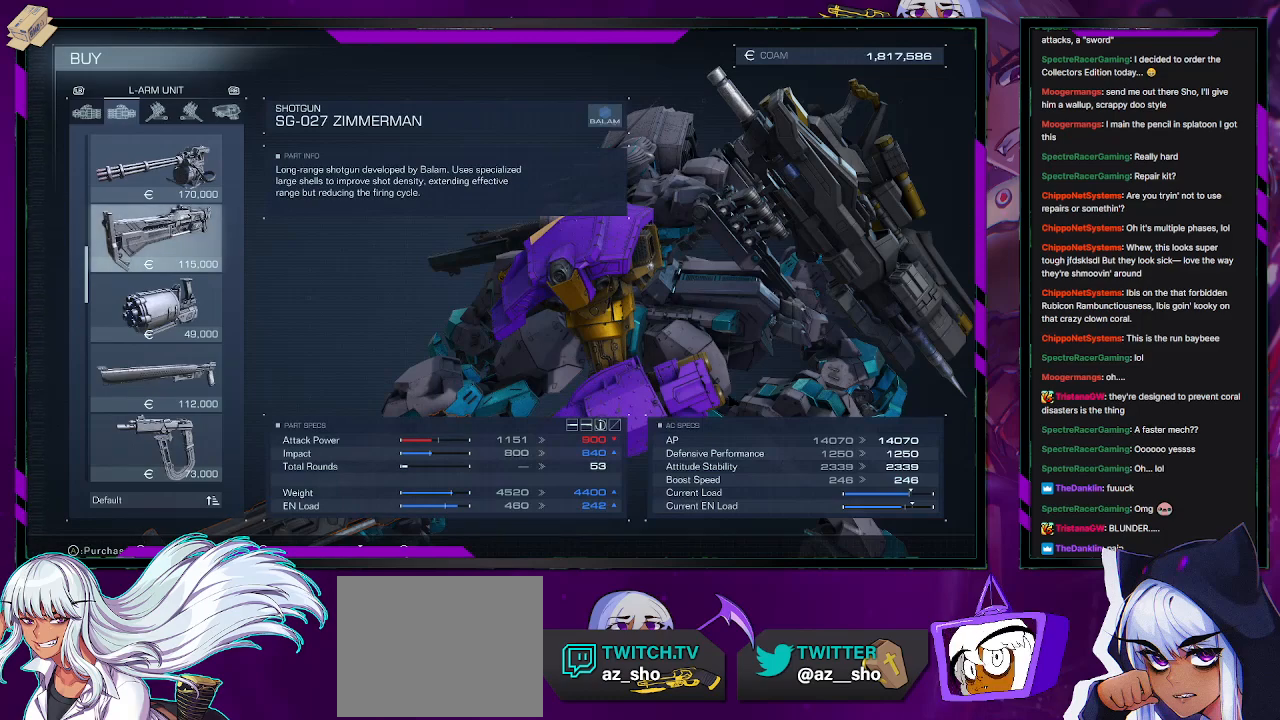
{"buttons": ["DPAD_UP"], "left_stick": "center", "right_stick": "center", "events": [[450, "DPAD_UP", "down"]]}
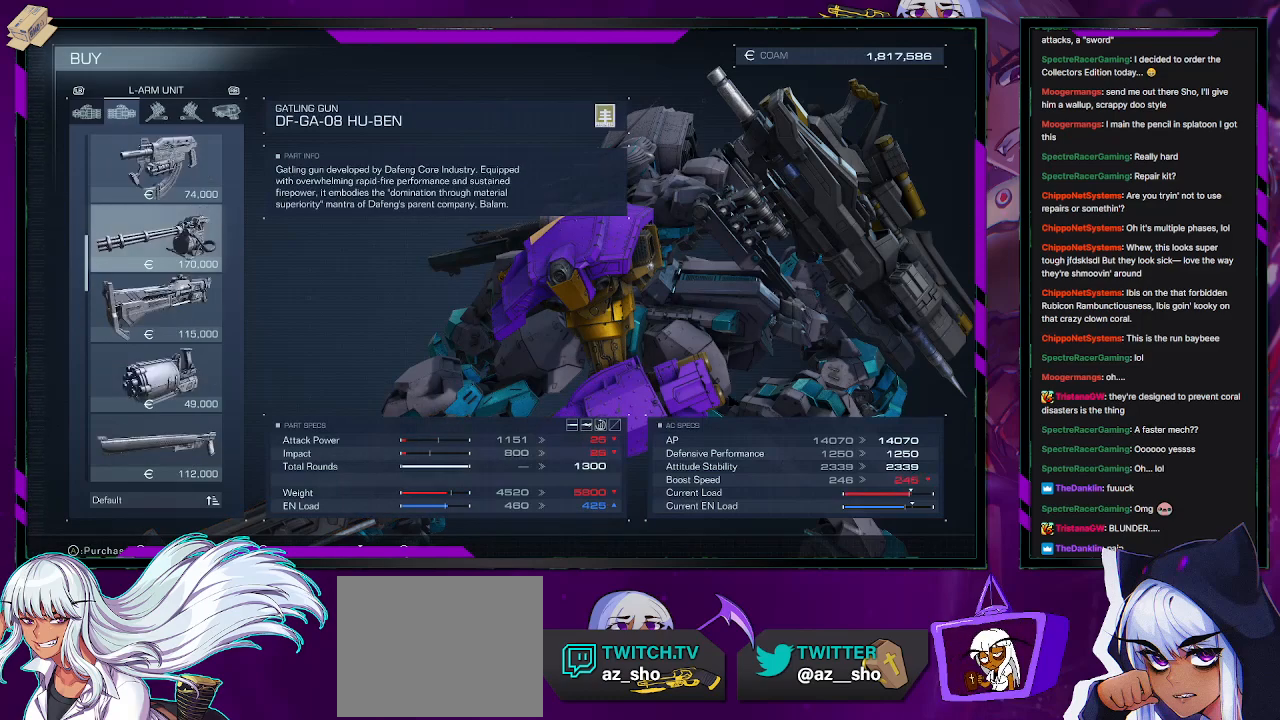
{"buttons": [], "left_stick": "center", "right_stick": "center", "events": [[50, "DPAD_UP", "up"]]}
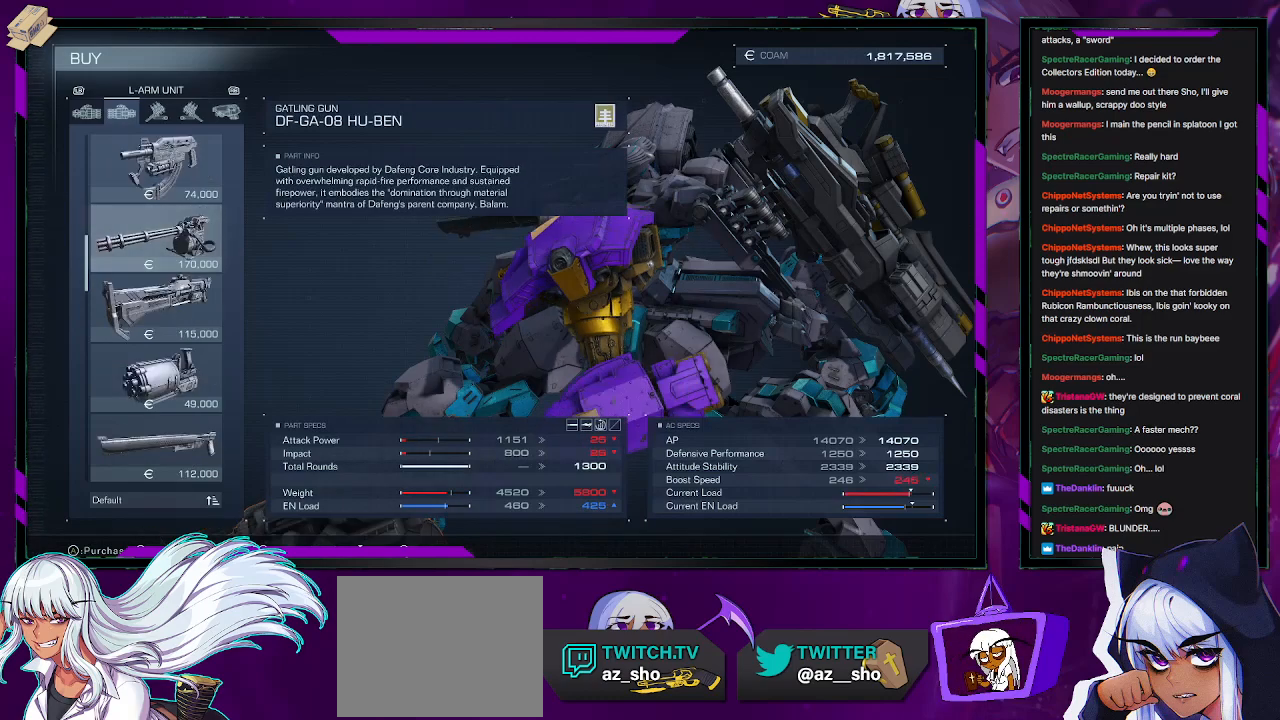
{"buttons": [], "left_stick": "center", "right_stick": "center", "events": []}
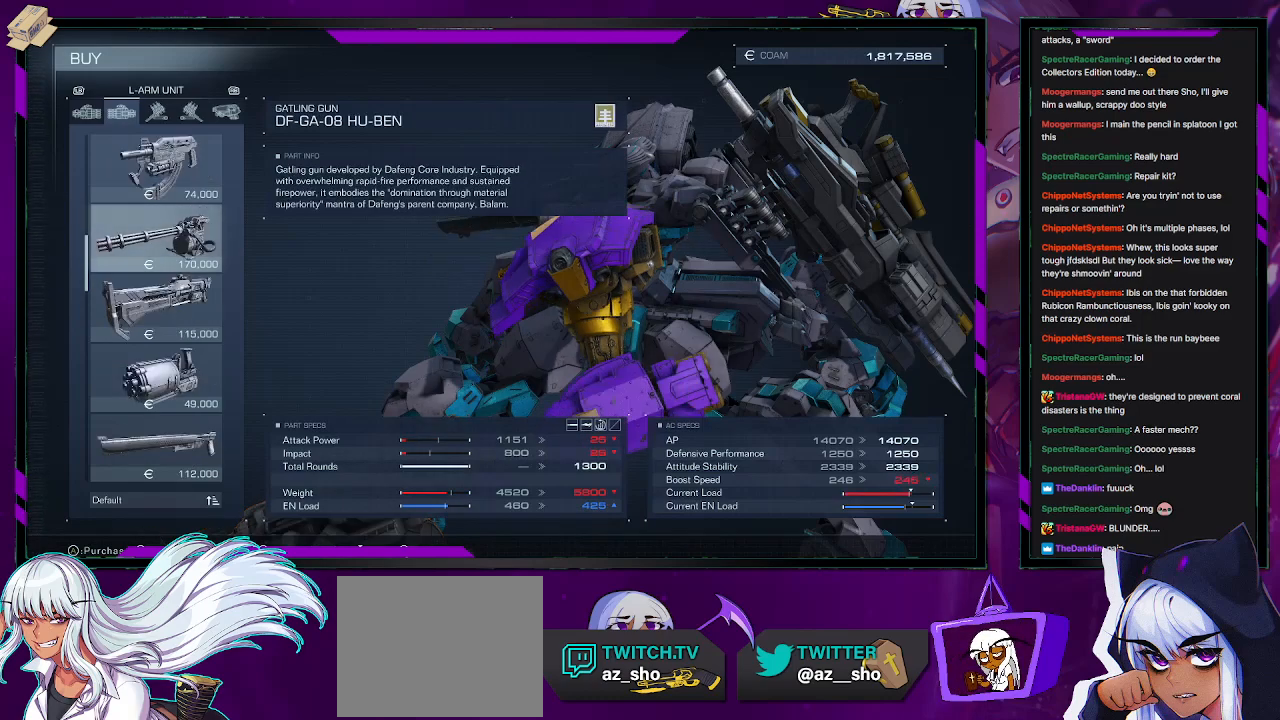
{"buttons": [], "left_stick": "center", "right_stick": "center", "events": []}
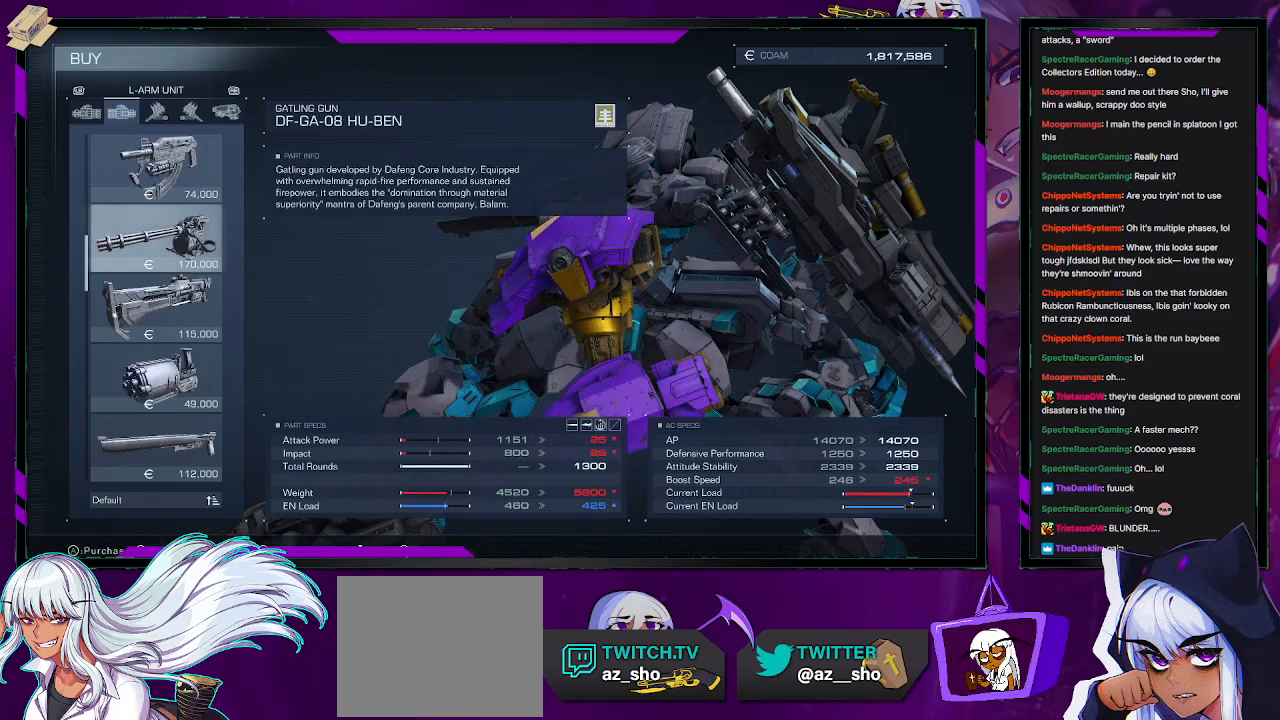
{"buttons": [], "left_stick": "center", "right_stick": "center", "events": []}
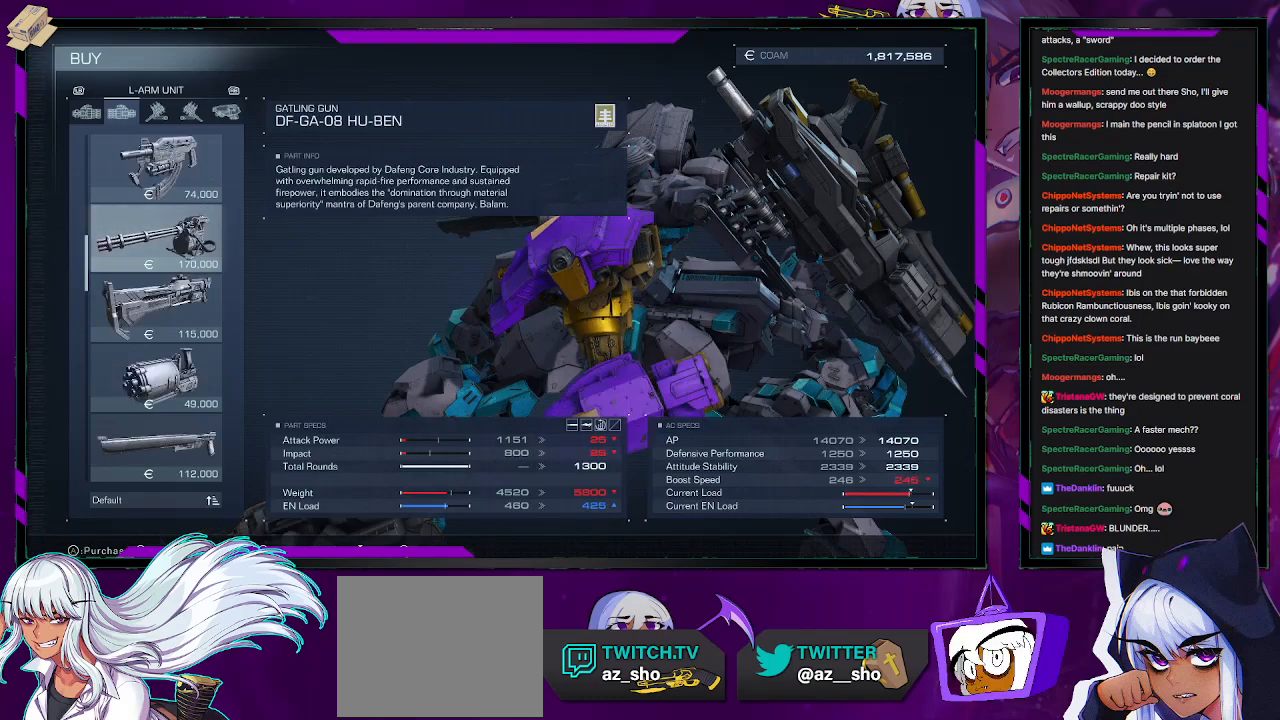
{"buttons": [], "left_stick": "center", "right_stick": "center", "events": []}
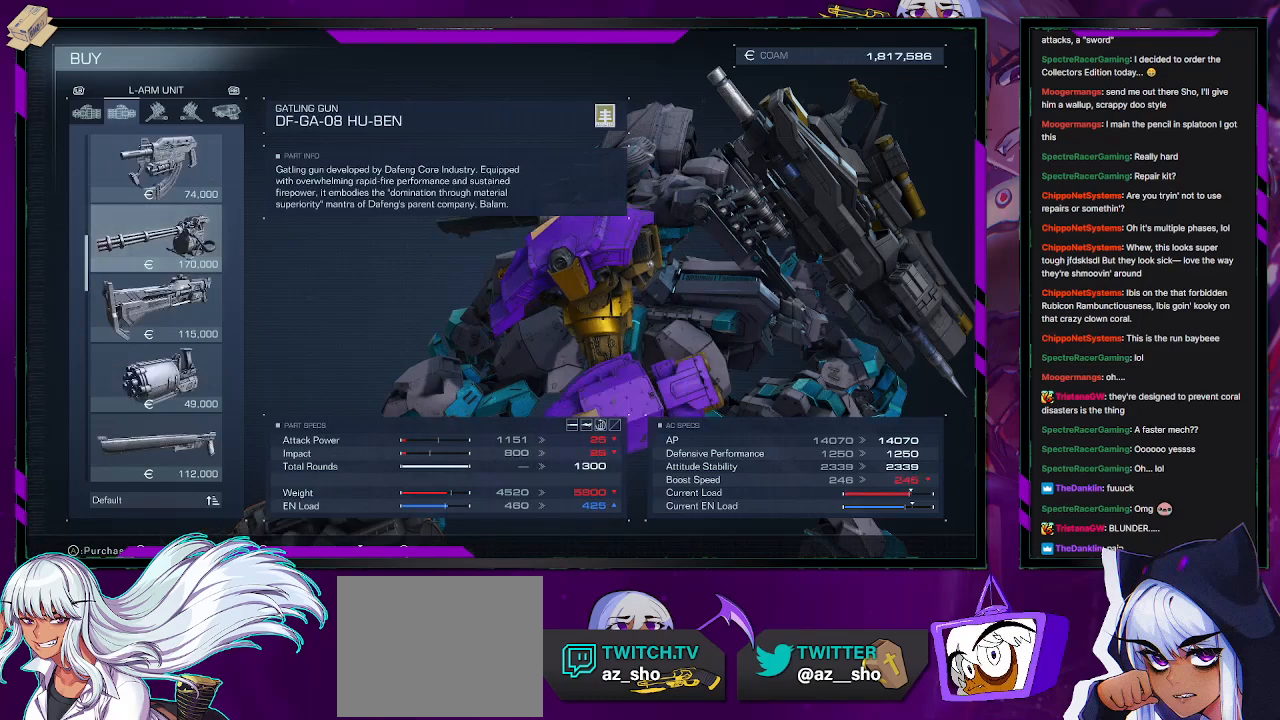
{"buttons": [], "left_stick": "center", "right_stick": "center", "events": []}
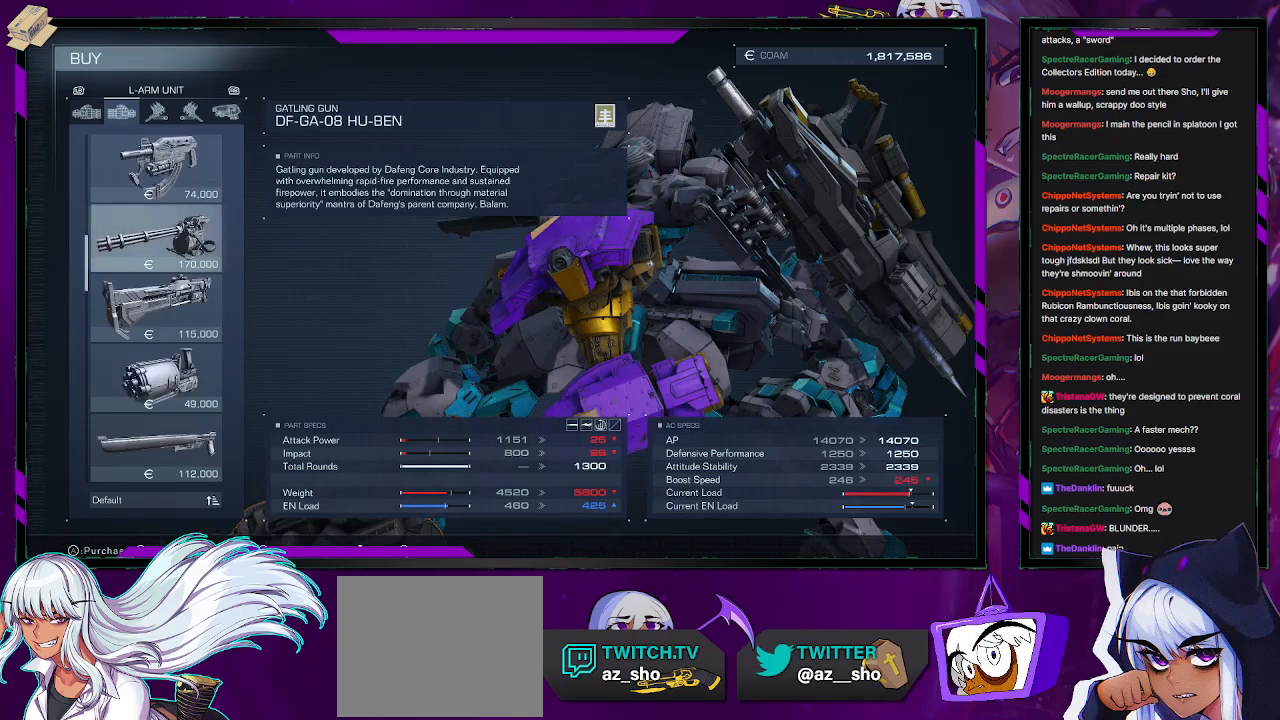
{"buttons": [], "left_stick": "center", "right_stick": "center", "events": []}
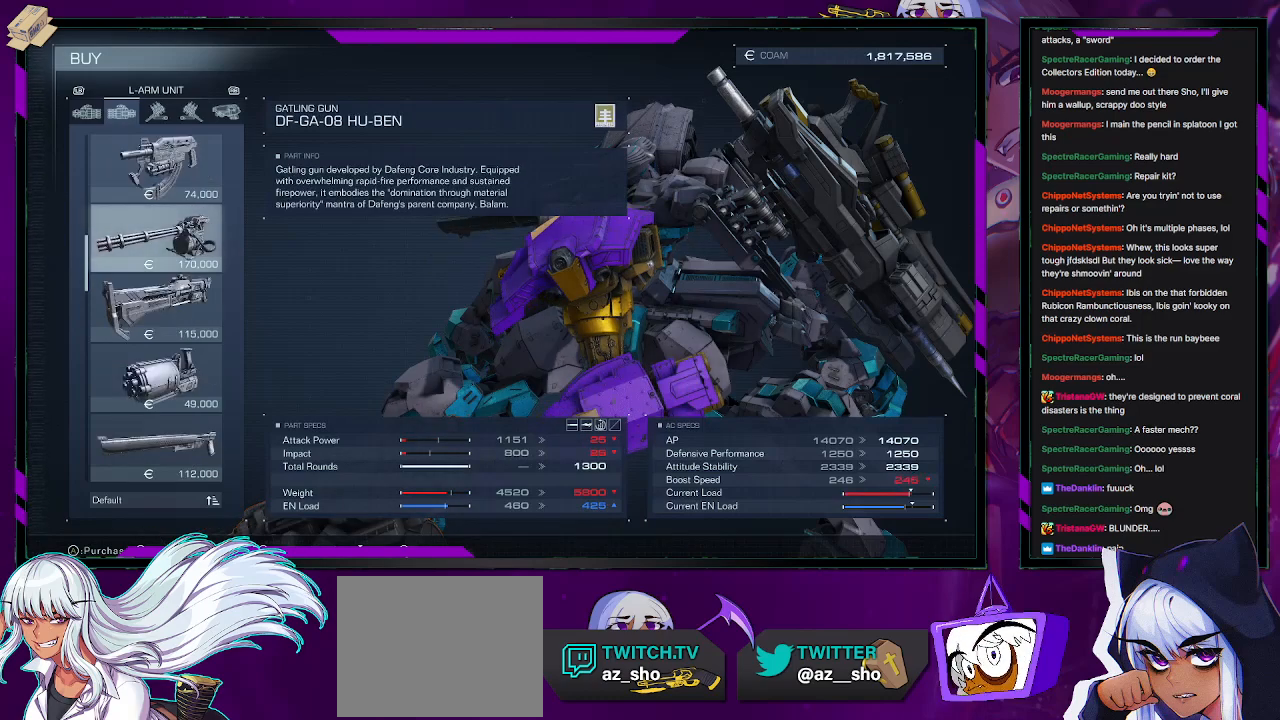
{"buttons": [], "left_stick": "center", "right_stick": "center", "events": []}
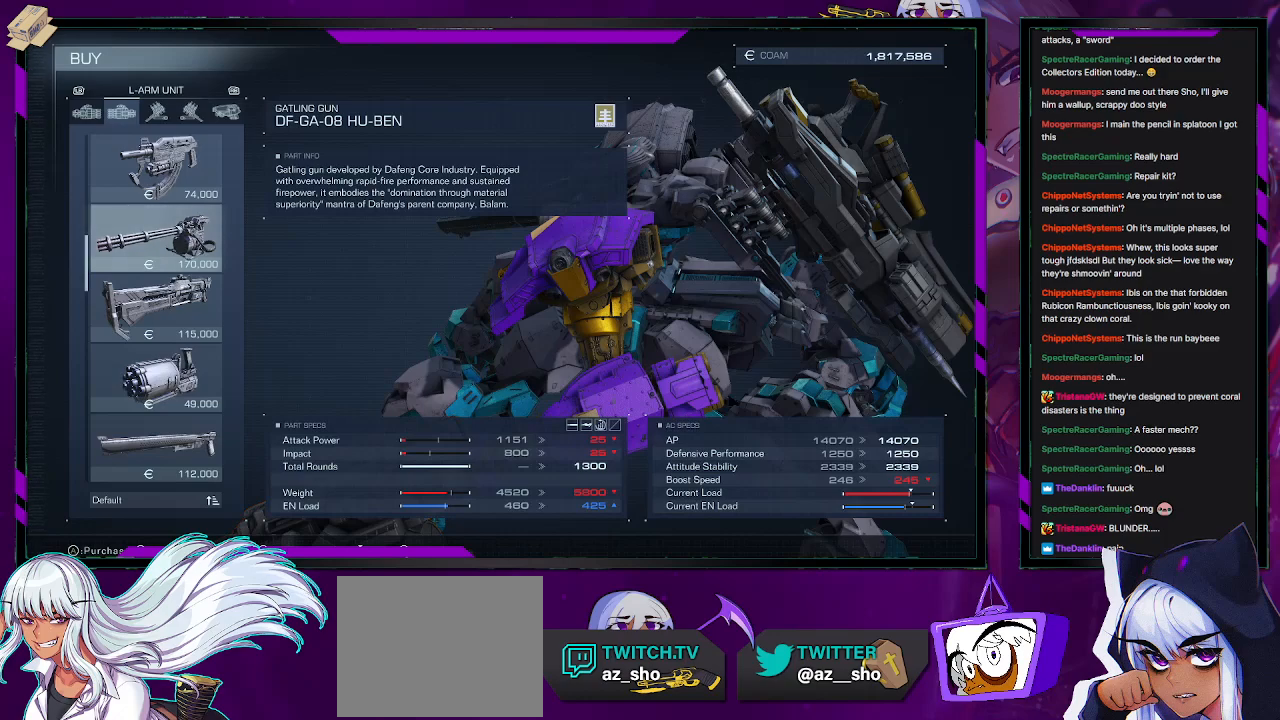
{"buttons": [], "left_stick": "center", "right_stick": "center", "events": []}
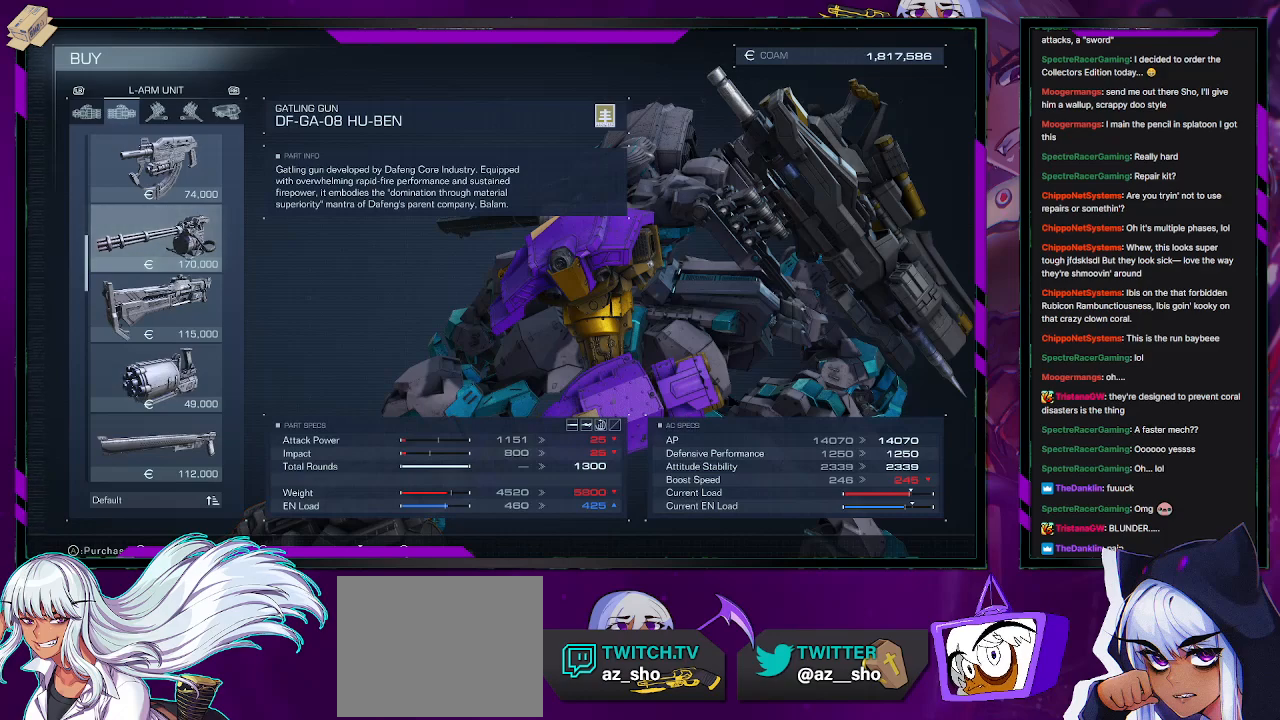
{"buttons": [], "left_stick": "center", "right_stick": "center", "events": []}
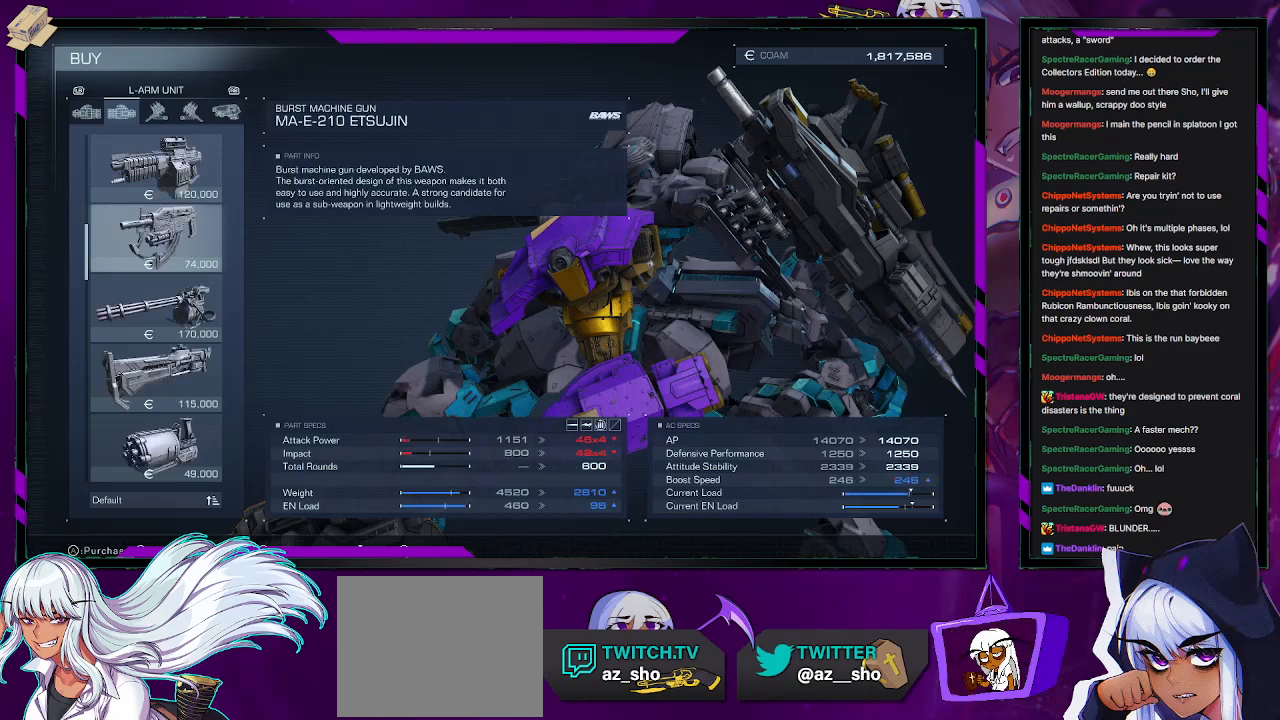
{"buttons": [], "left_stick": "center", "right_stick": "center", "events": [[17, "DPAD_UP", "down"], [83, "DPAD_UP", "up"]]}
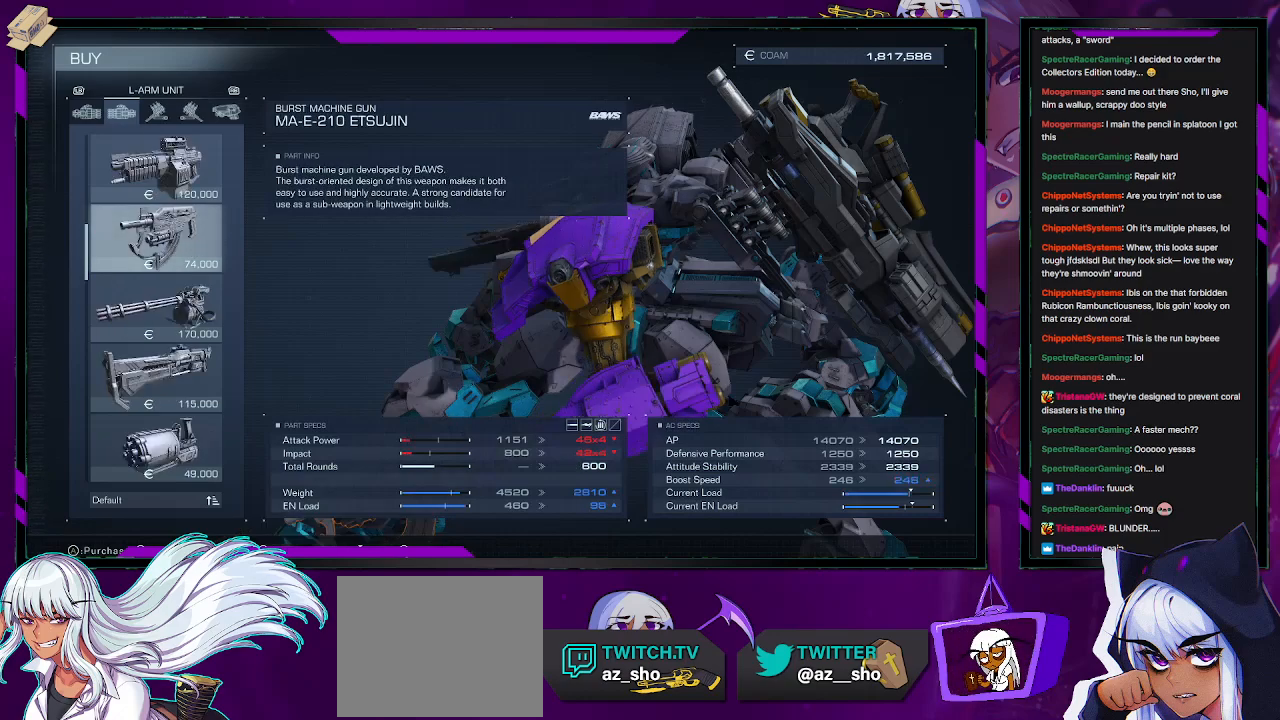
{"buttons": [], "left_stick": "center", "right_stick": "center", "events": []}
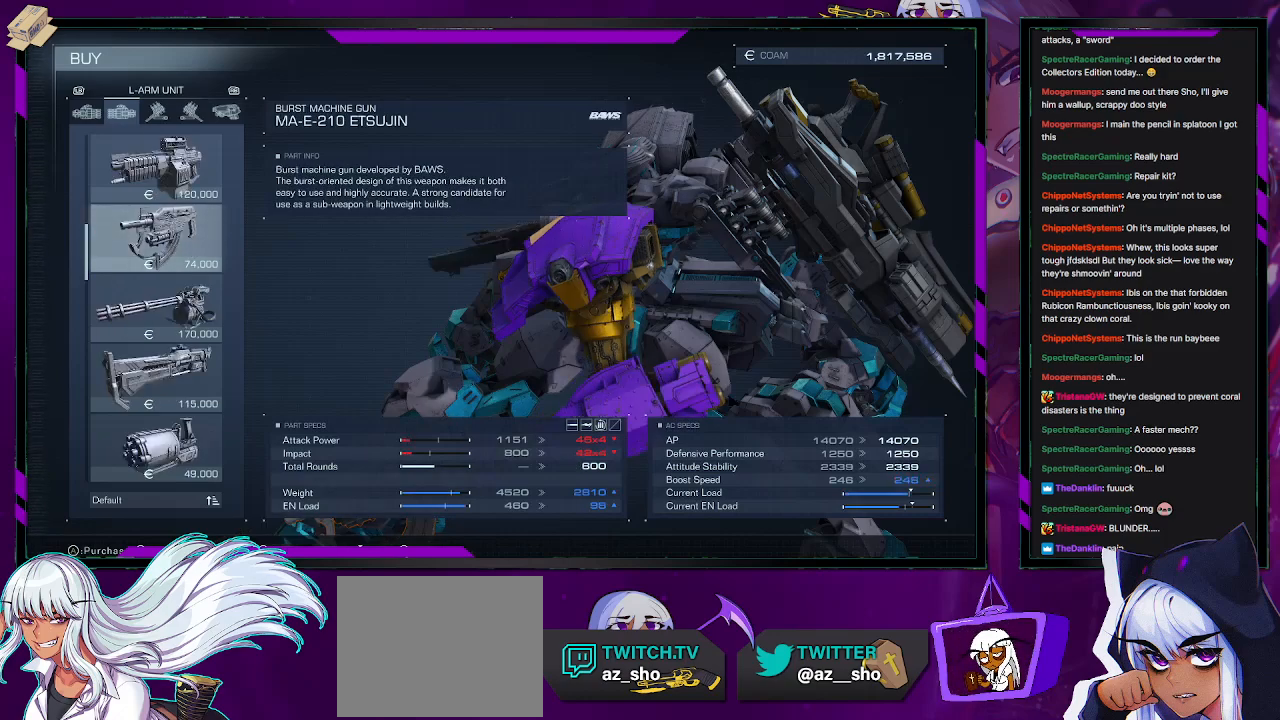
{"buttons": ["DPAD_UP"], "left_stick": "center", "right_stick": "center", "events": [[483, "DPAD_UP", "down"]]}
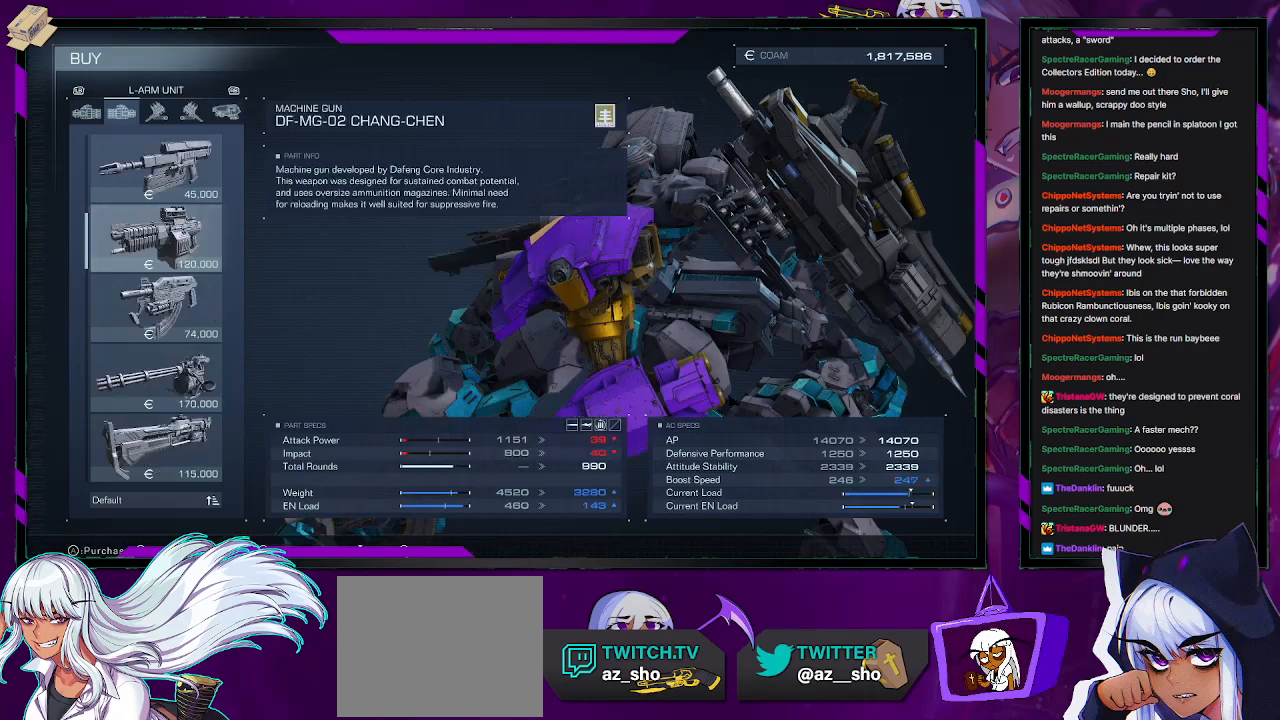
{"buttons": [], "left_stick": "center", "right_stick": "center", "events": [[100, "DPAD_UP", "up"]]}
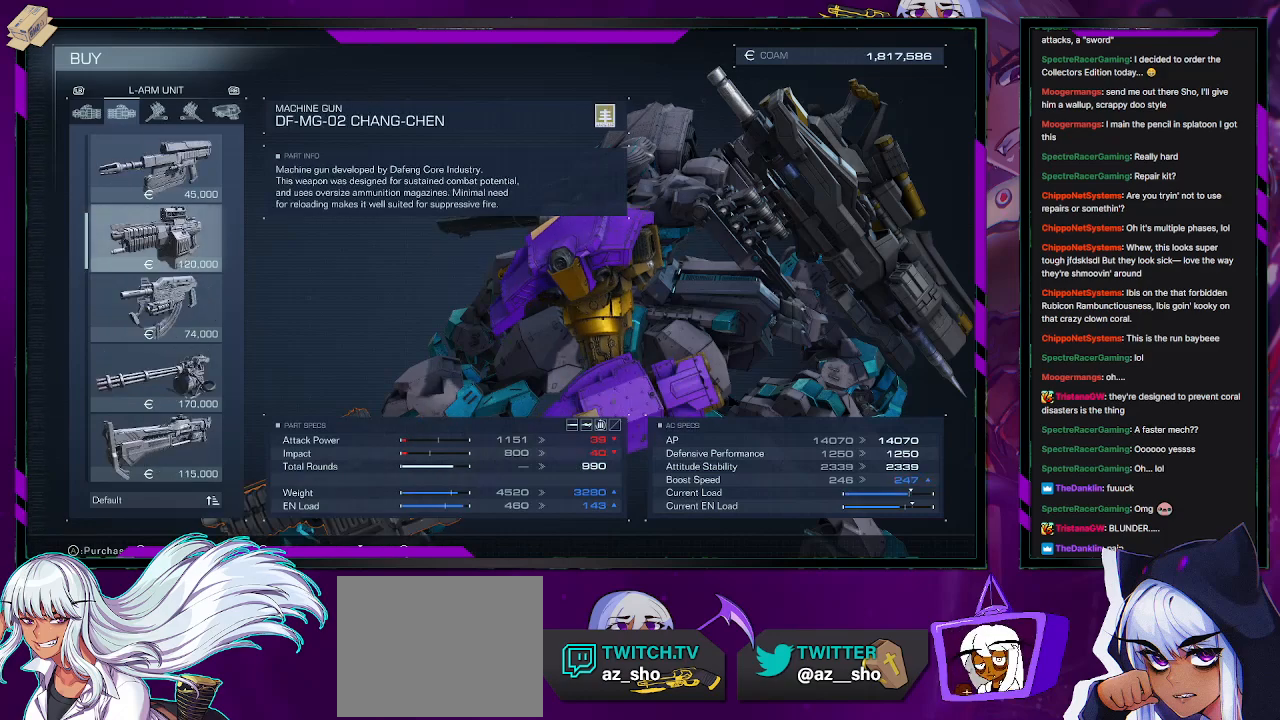
{"buttons": [], "left_stick": "center", "right_stick": "center", "events": []}
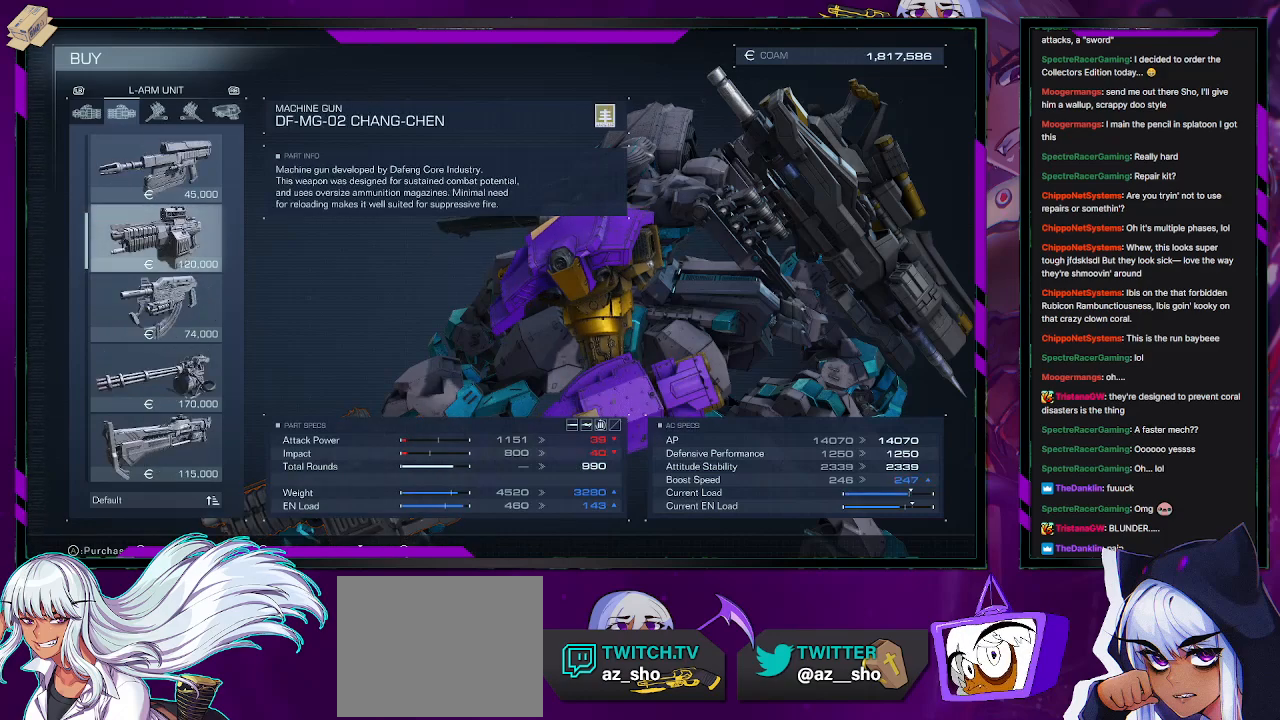
{"buttons": [], "left_stick": "center", "right_stick": "center", "events": []}
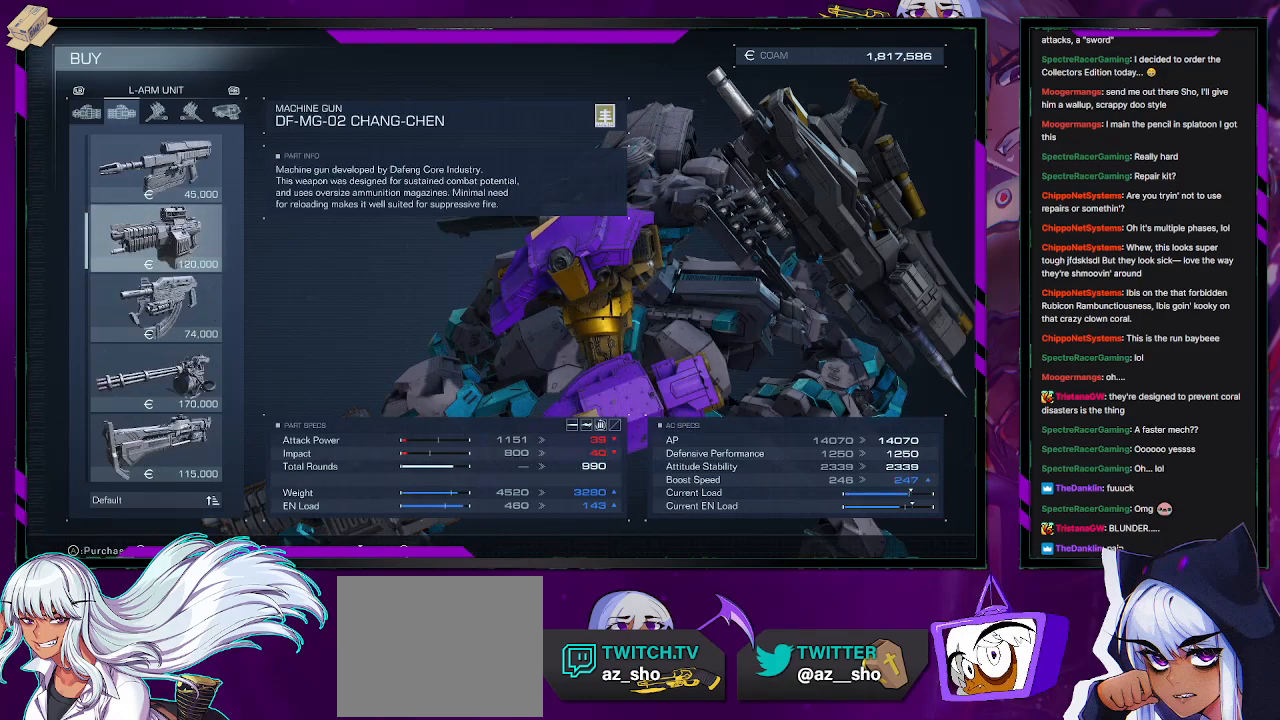
{"buttons": [], "left_stick": "center", "right_stick": "center", "events": []}
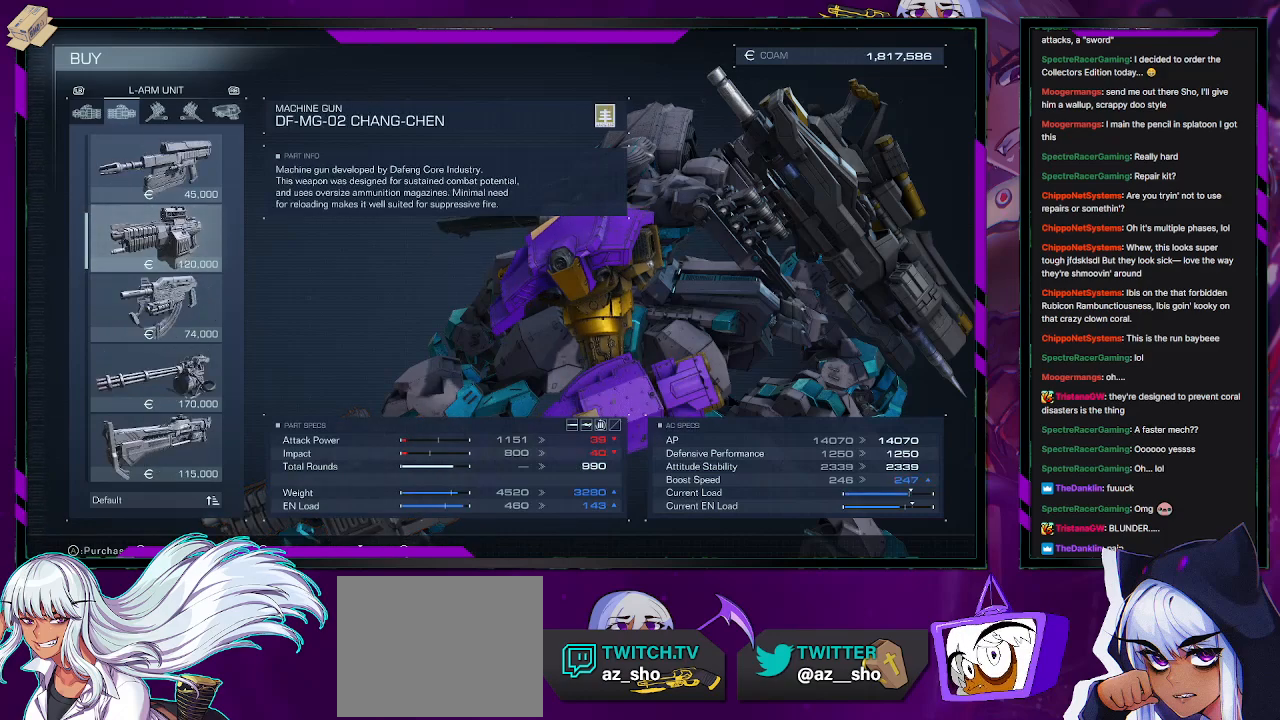
{"buttons": [], "left_stick": "center", "right_stick": "center", "events": []}
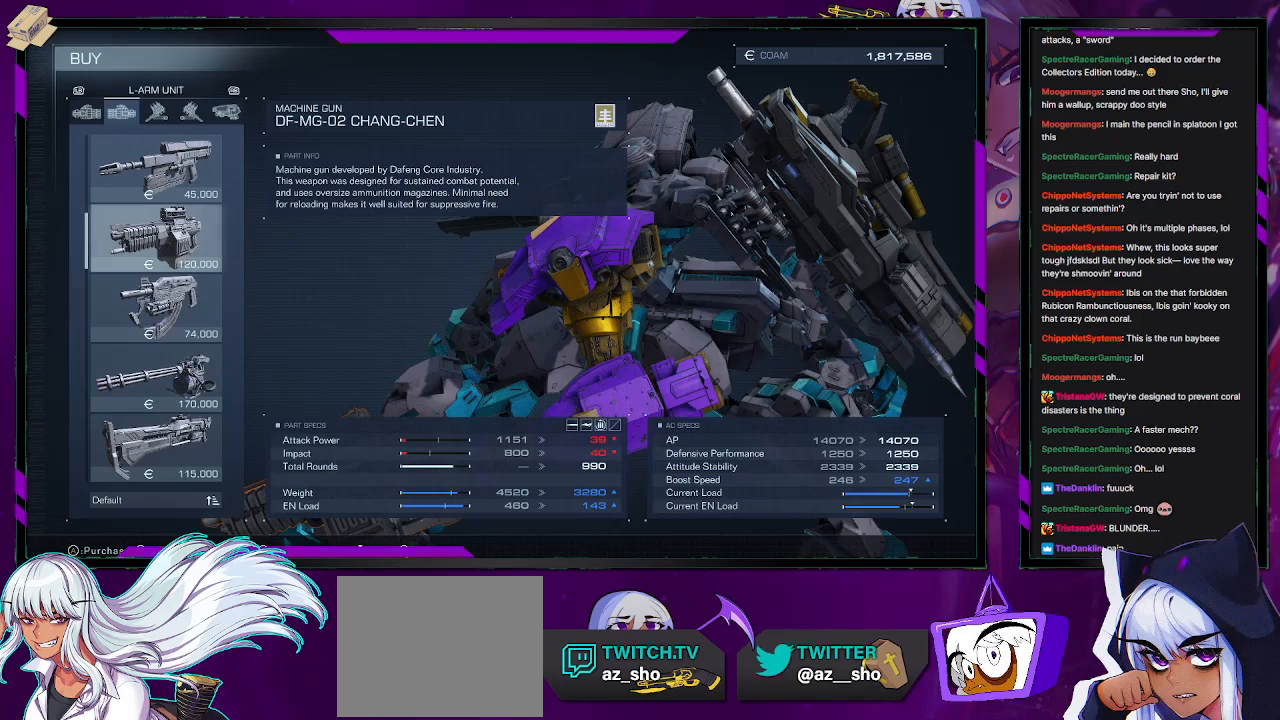
{"buttons": [], "left_stick": "center", "right_stick": "center", "events": []}
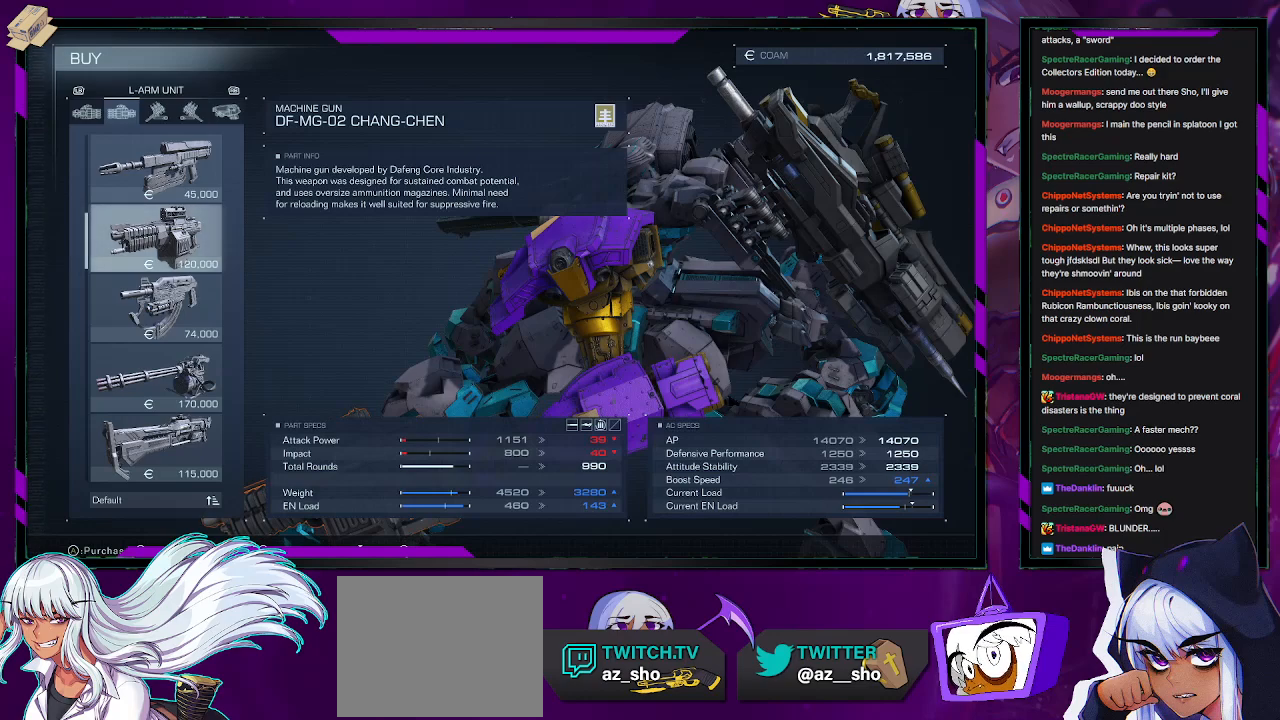
{"buttons": [], "left_stick": "center", "right_stick": "center", "events": []}
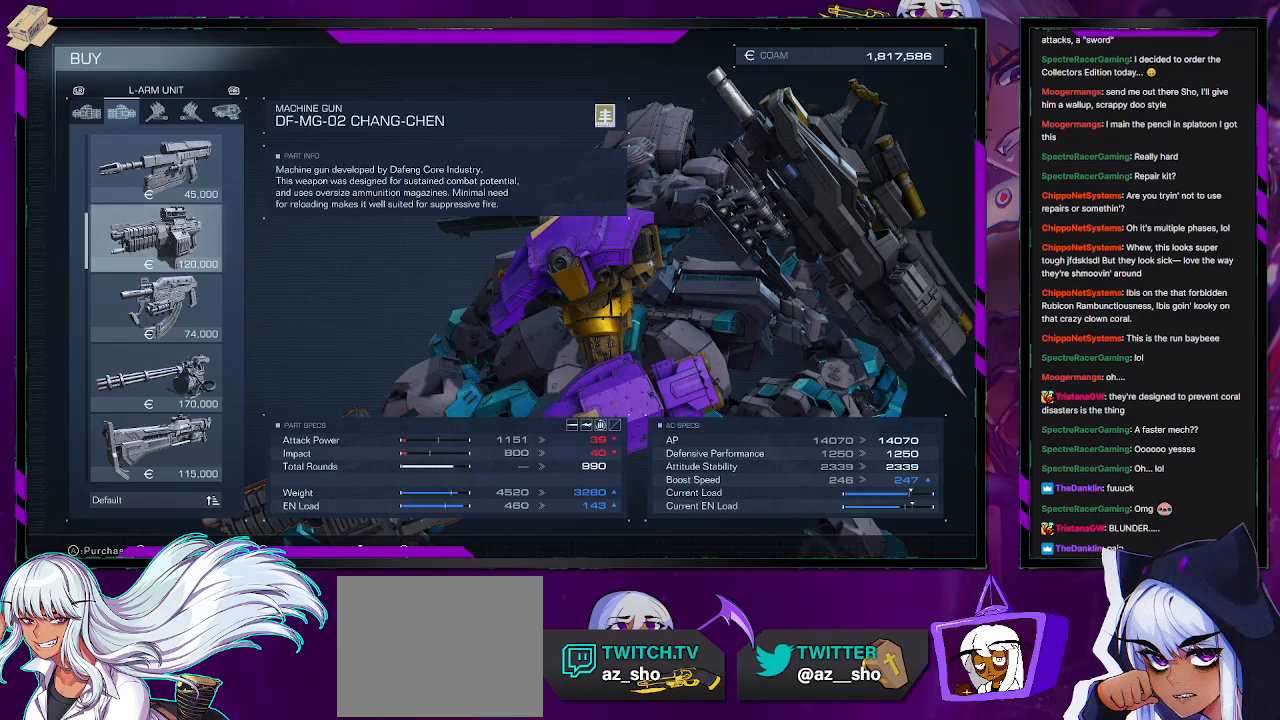
{"buttons": [], "left_stick": "center", "right_stick": "center", "events": [[417, "DPAD_UP", "down"], [467, "DPAD_UP", "up"]]}
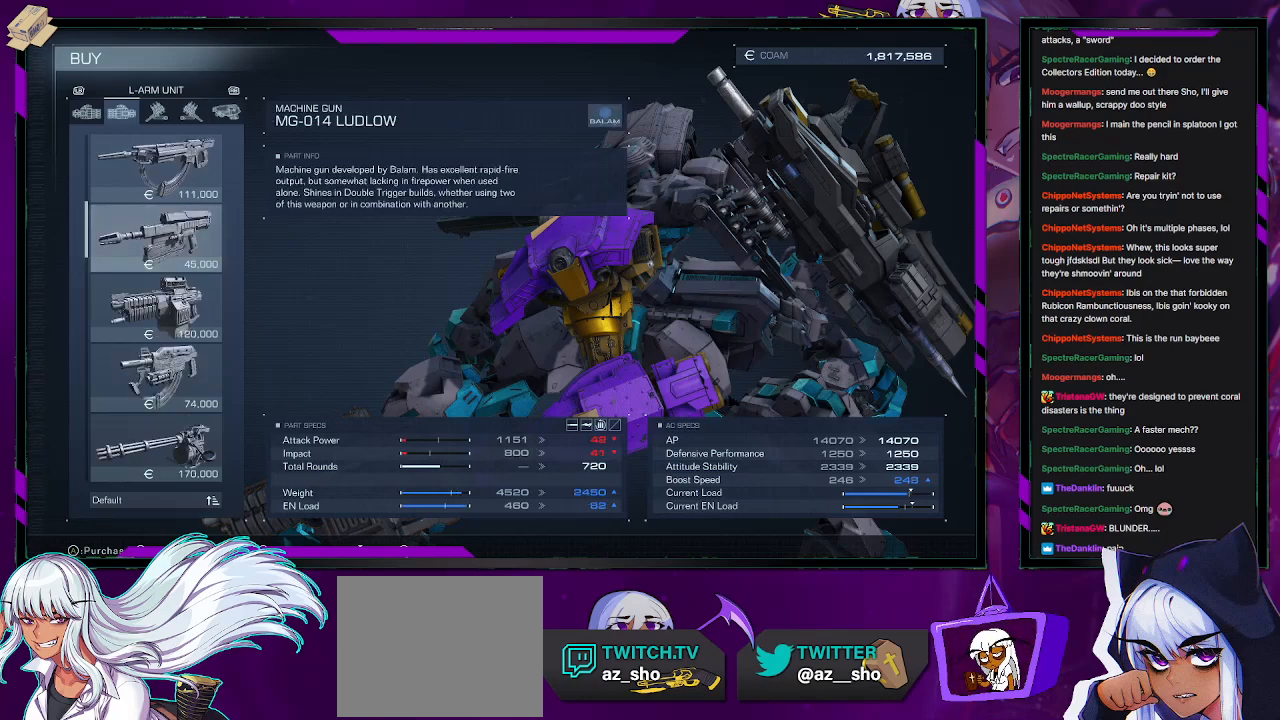
{"buttons": [], "left_stick": "center", "right_stick": "center", "events": [[233, "DPAD_DOWN", "down"], [300, "DPAD_DOWN", "up"]]}
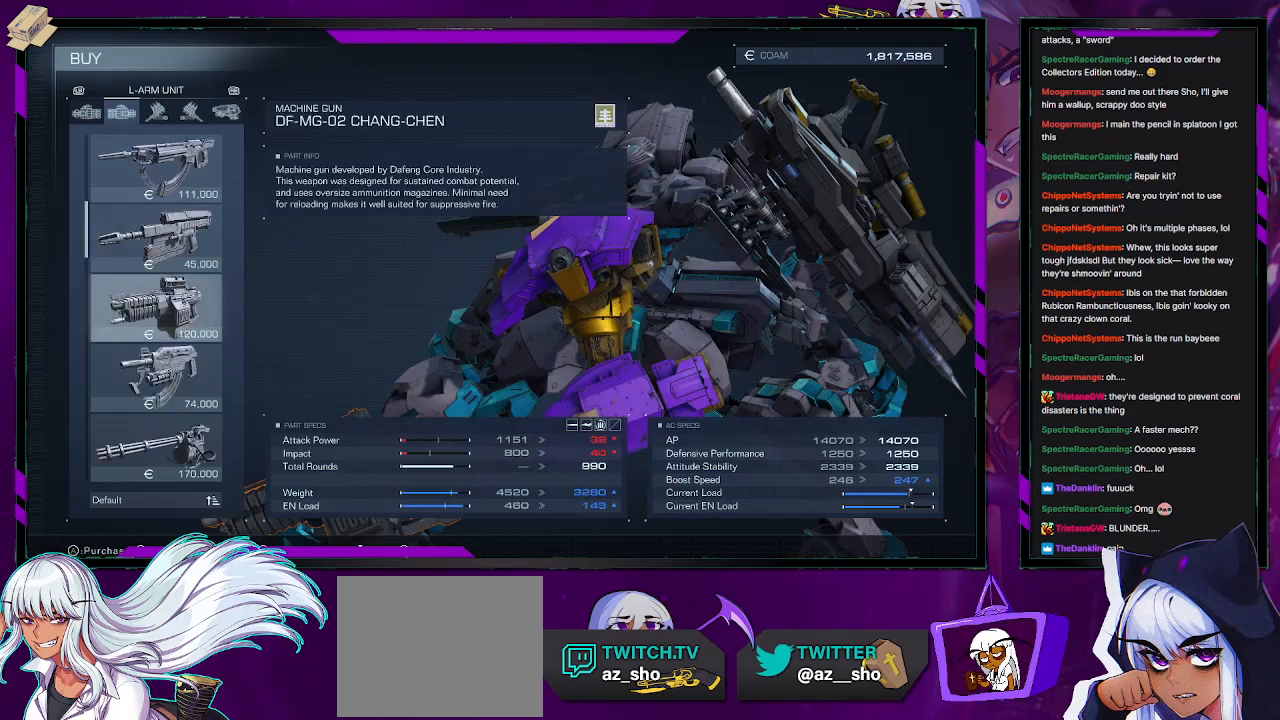
{"buttons": [], "left_stick": "center", "right_stick": "center", "events": [[50, "DPAD_UP", "down"], [133, "DPAD_UP", "up"], [317, "DPAD_DOWN", "down"], [417, "DPAD_DOWN", "up"]]}